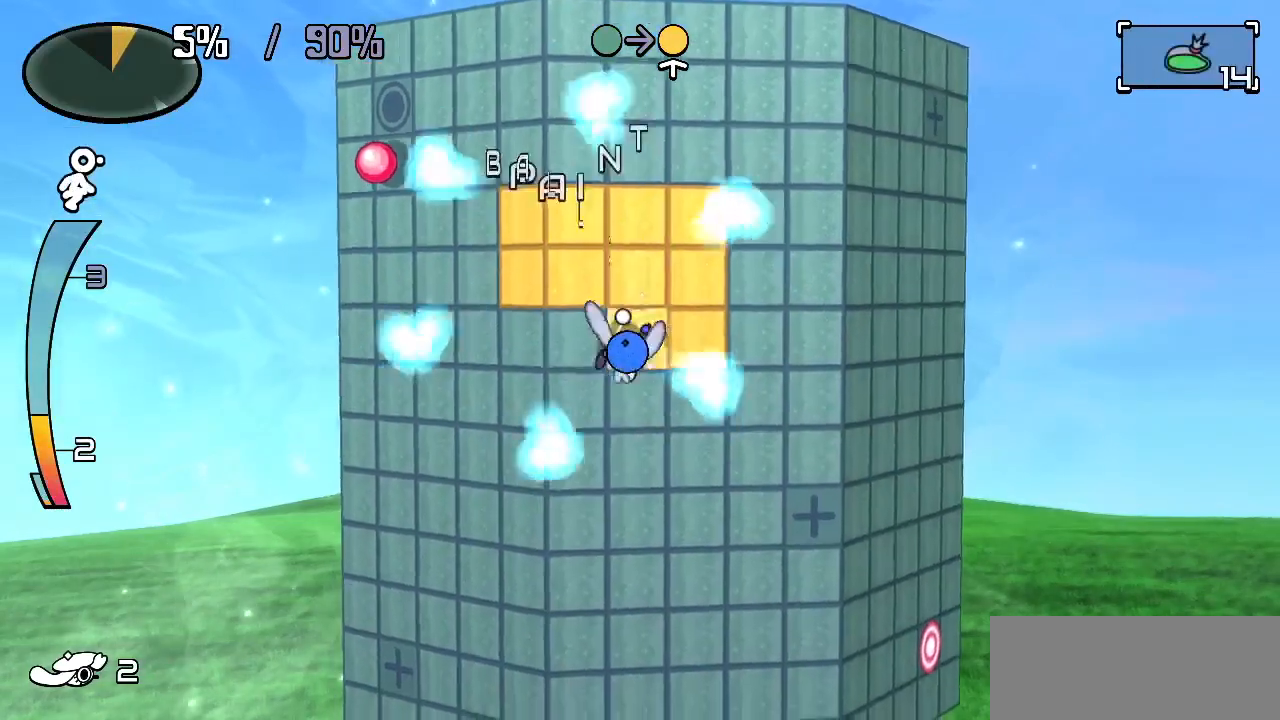
Gameplay with keyboard; each line is a JSON object with the keys held at the frame after it. "events" lists presses ("down") and releases ("up") of "c", "down", "left", "right", "up", "x" and "z" between this image and that frame as [ms after this image, input, new state], when the widget could be followed in between. No other keys are recorded. Mouse input is not recorded.
{"keys": ["c", "left"], "events": [[17, "down", "up"], [450, "up", "down"], [500, "c", "down"], [500, "up", "up"]]}
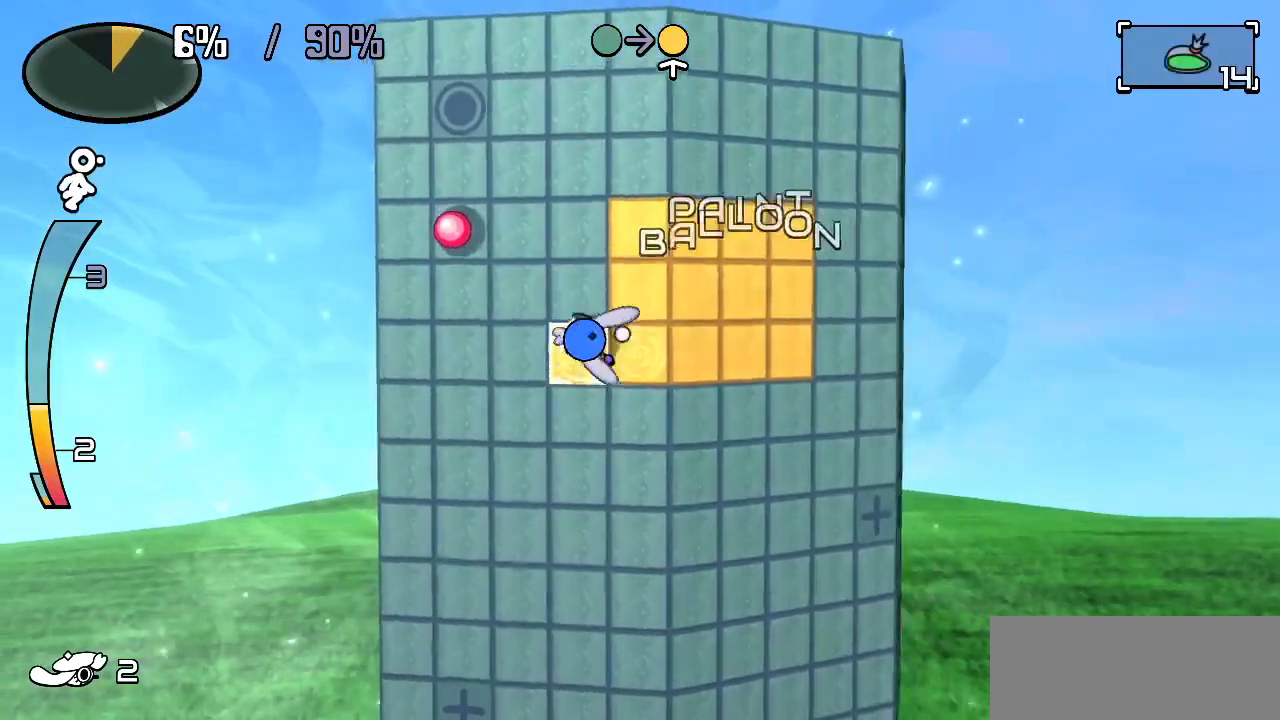
{"keys": ["left"]}
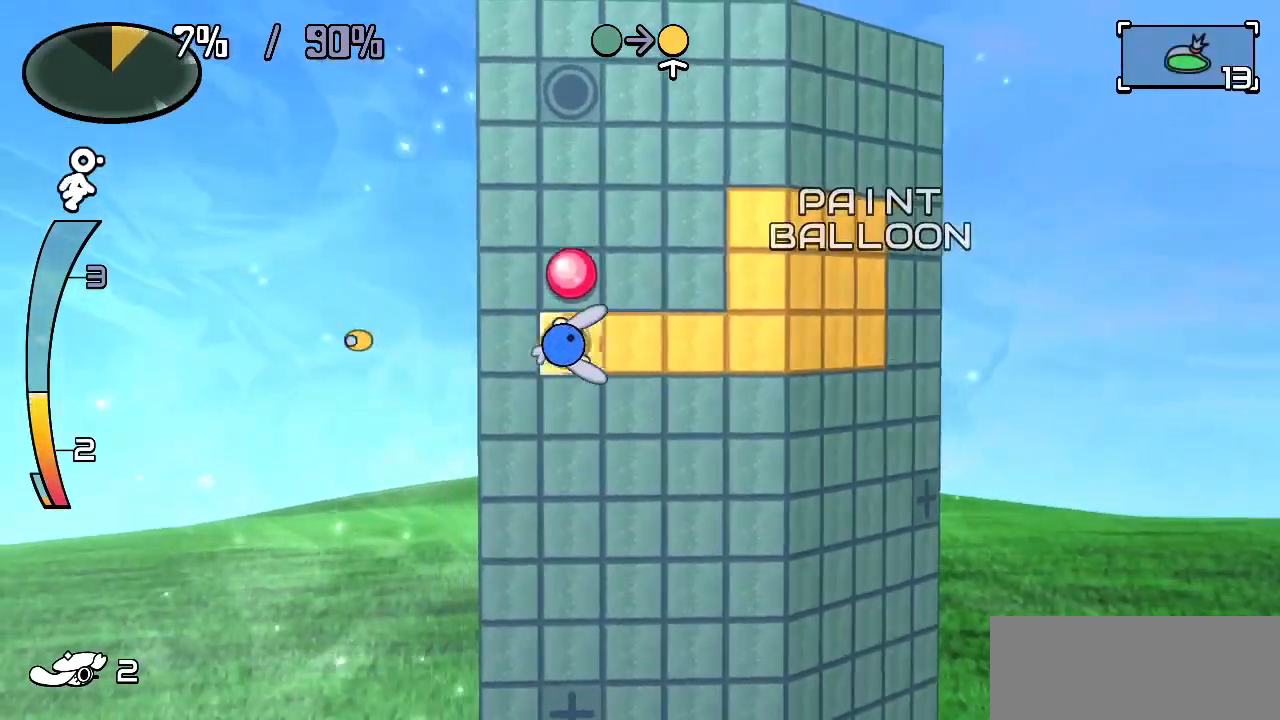
{"keys": ["down"], "events": [[100, "down", "down"], [200, "left", "up"]]}
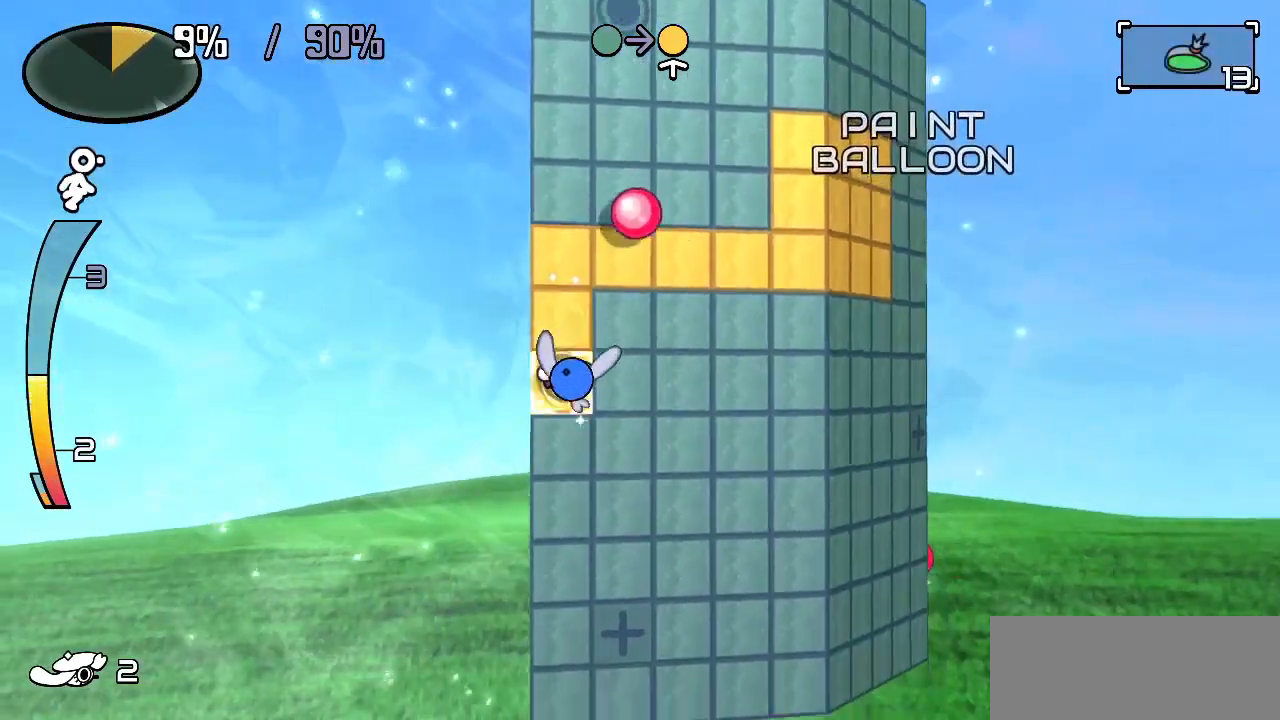
{"keys": [], "events": [[167, "right", "down"], [217, "down", "up"], [317, "up", "down"], [350, "right", "up"], [400, "c", "down"], [450, "c", "up"], [450, "up", "up"]]}
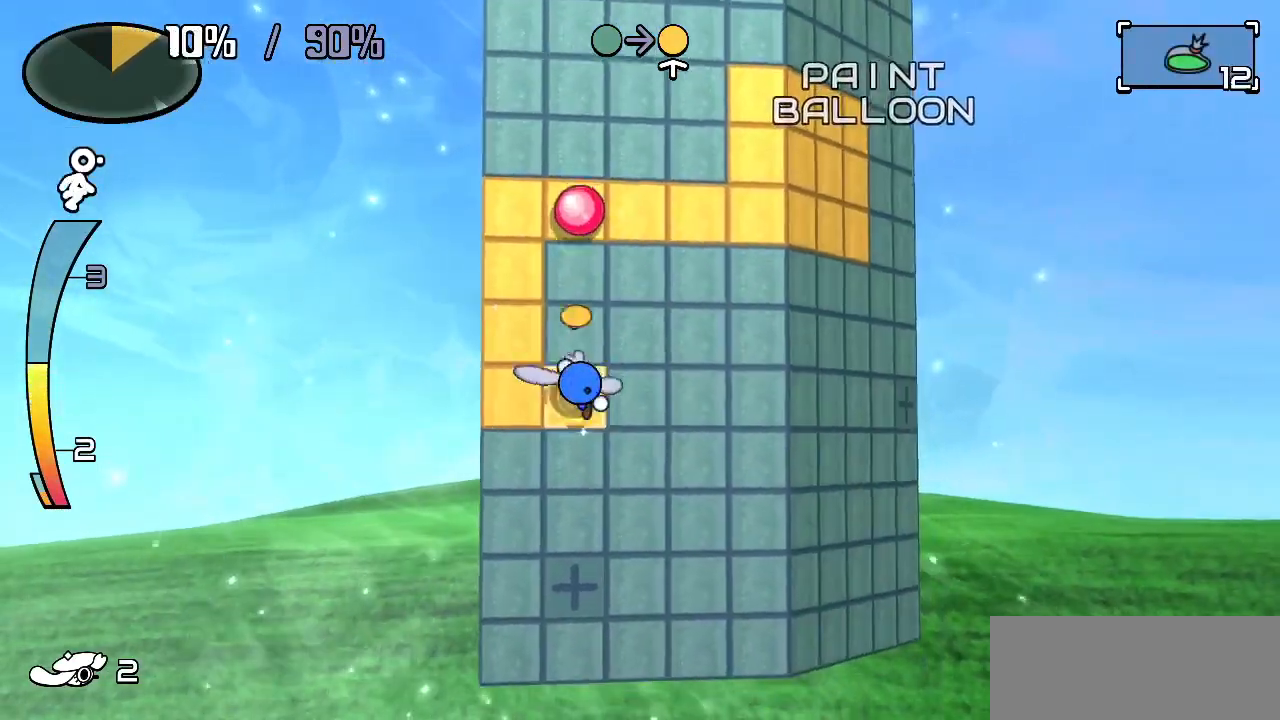
{"keys": ["down"], "events": [[83, "down", "down"], [183, "down", "up"], [183, "right", "down"], [417, "right", "up"], [467, "down", "down"]]}
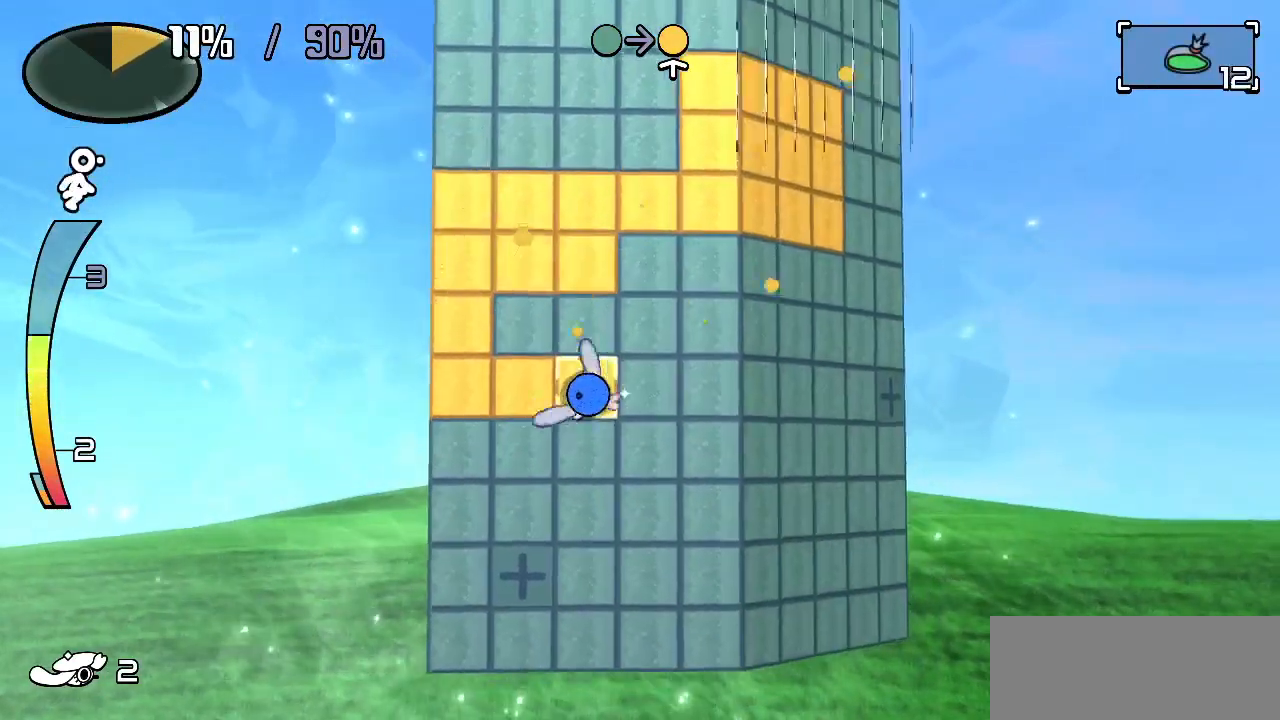
{"keys": ["left"], "events": [[183, "down", "up"], [183, "left", "down"]]}
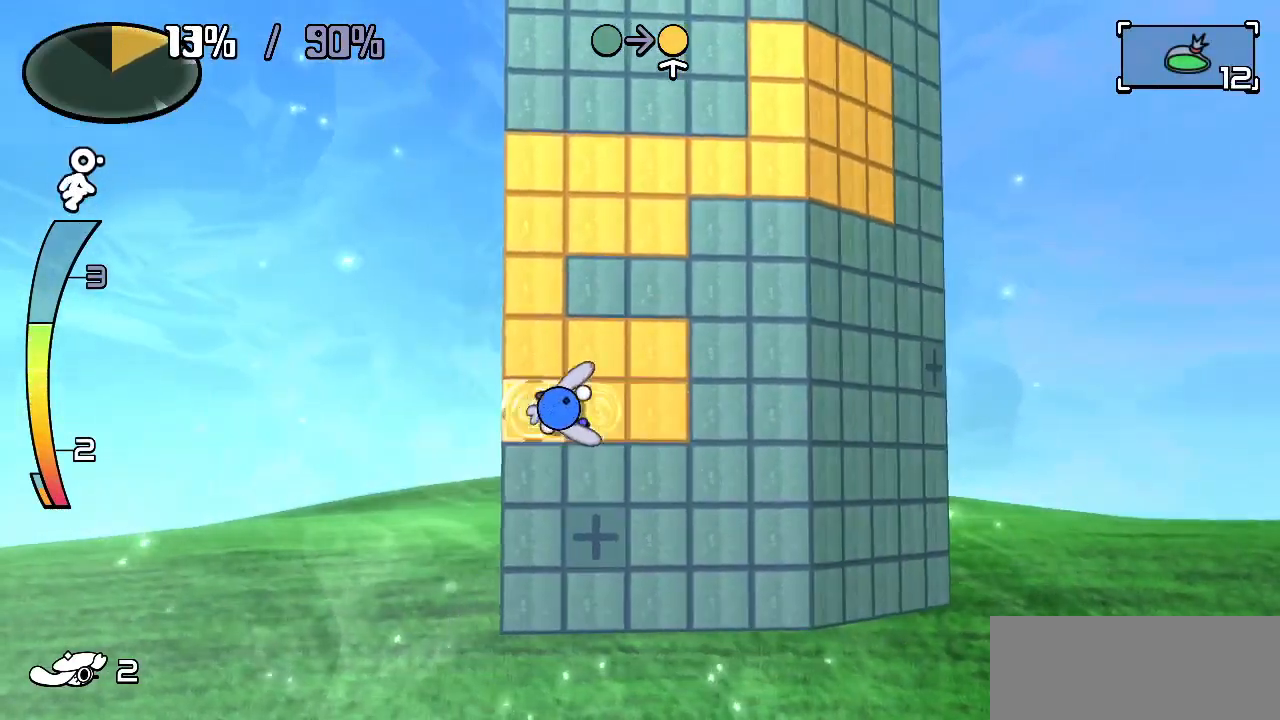
{"keys": ["right"], "events": [[117, "down", "down"], [167, "left", "up"], [267, "right", "down"], [300, "down", "up"]]}